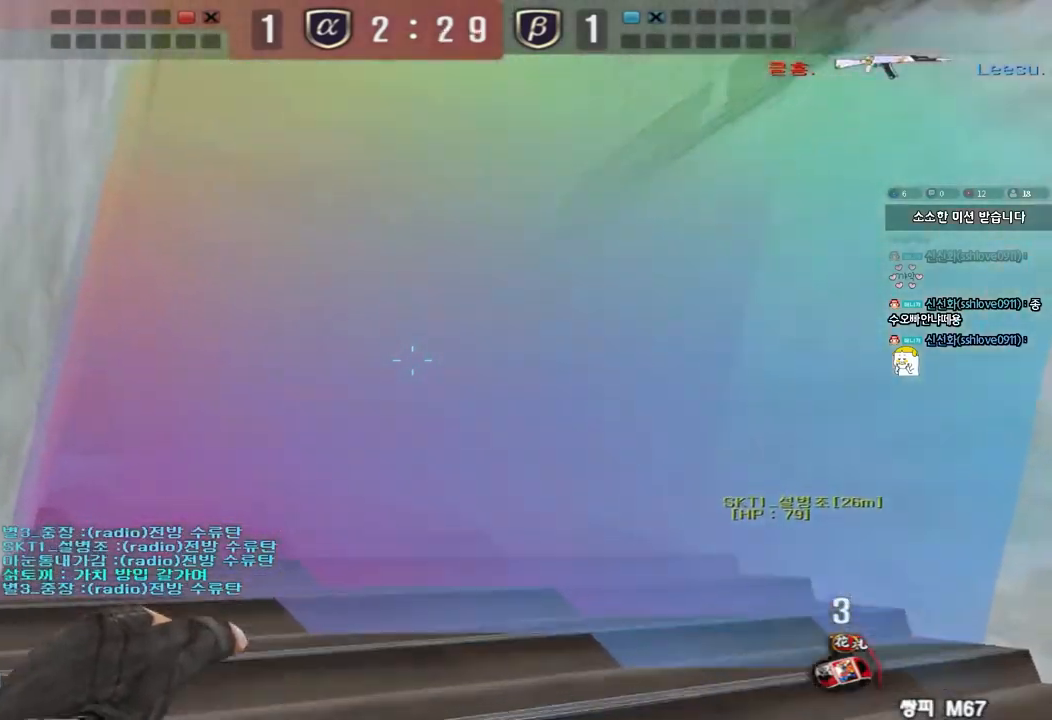
Gameplay with keyboard; each line is a JSON object with the keys held at the frame after it. "events" lists presses ("down") and releases ("up") of "a", "ctrl", "d", "e", "f", "q", "r", "s", "shift", "space", "tab" and "w" between this image and that frame as [ms after this image, input, new state], when the widget could be followed in between. No other keys are recorded. Mouse input is not recorded.
{"keys": ["d", "w"], "events": [[117, "a", "up"], [133, "d", "down"]]}
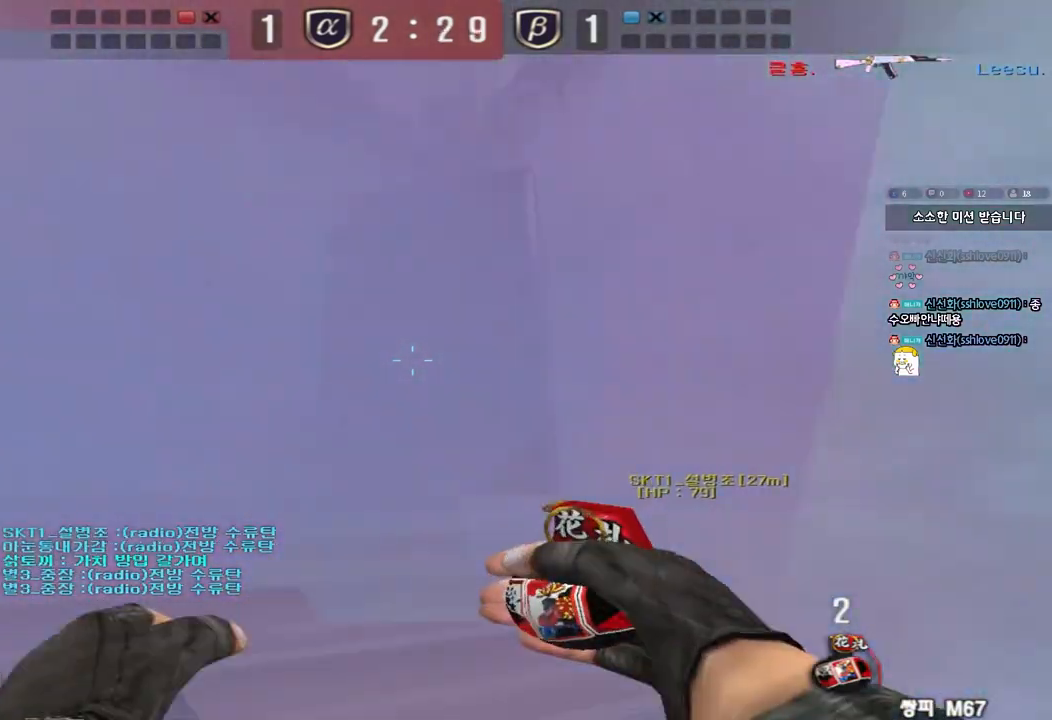
{"keys": ["shift", "w"], "events": [[50, "w", "up"], [233, "s", "down"], [233, "shift", "down"], [300, "s", "up"], [317, "d", "up"], [400, "w", "down"]]}
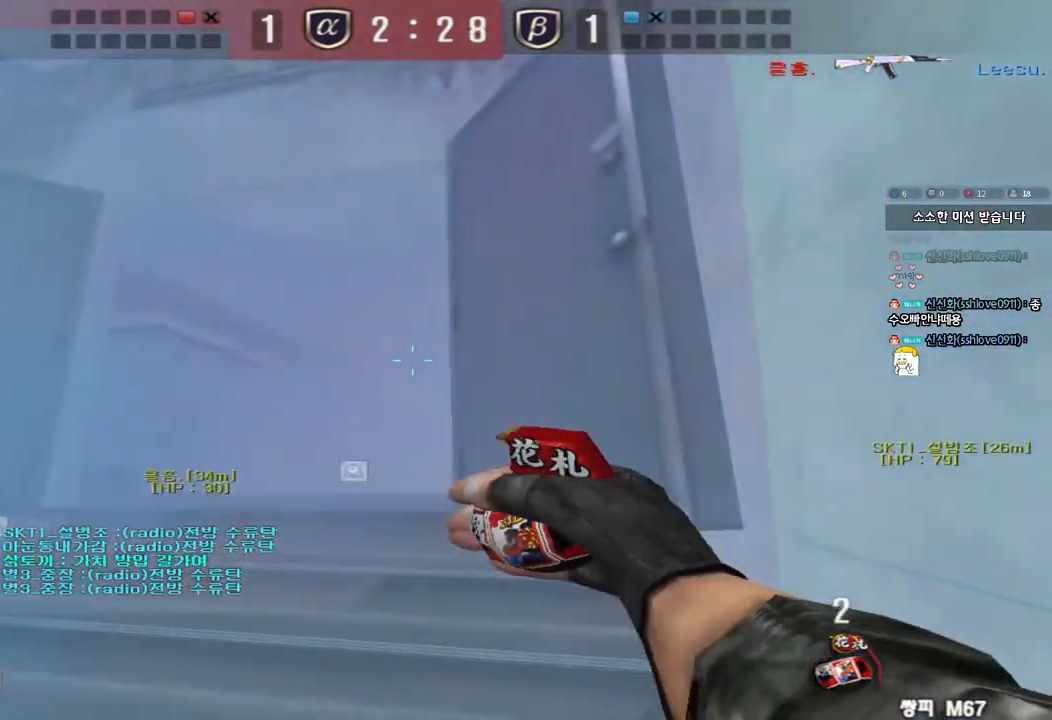
{"keys": ["w"], "events": [[67, "shift", "up"]]}
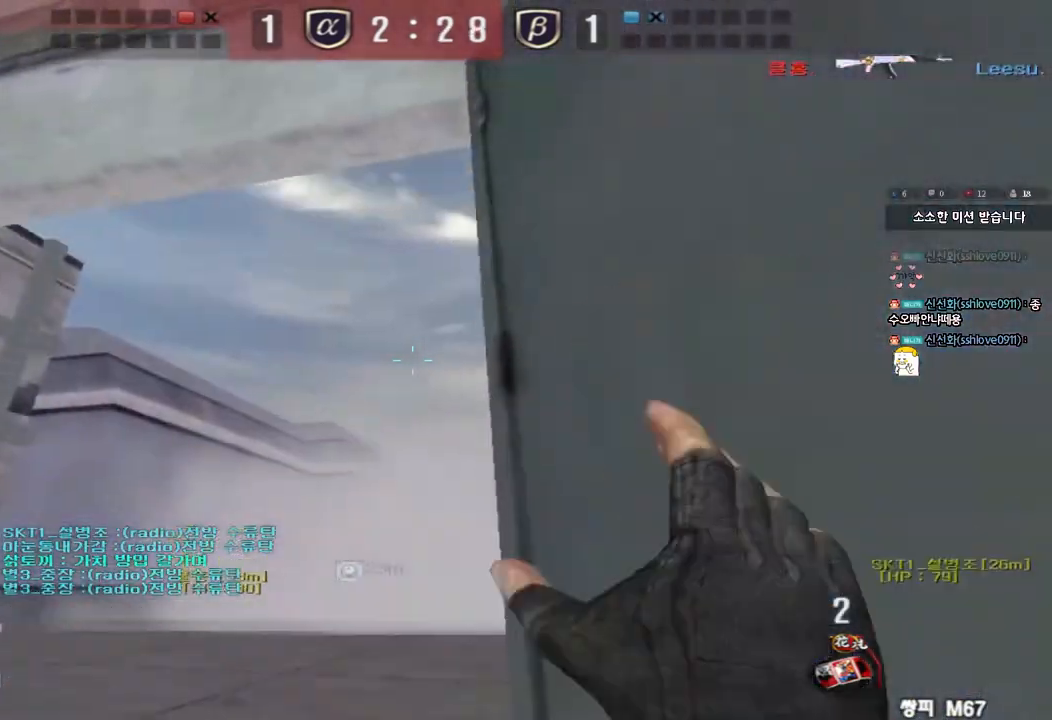
{"keys": ["w"], "events": [[217, "d", "down"], [450, "d", "up"]]}
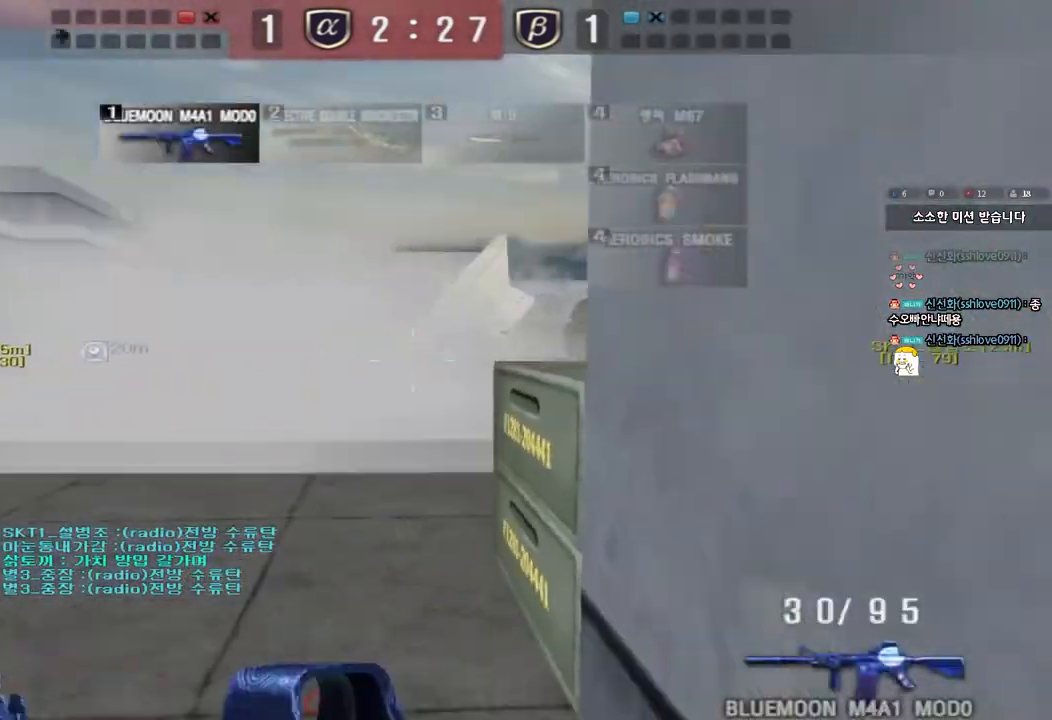
{"keys": ["a", "w"], "events": [[333, "shift", "down"], [400, "shift", "up"], [417, "a", "down"]]}
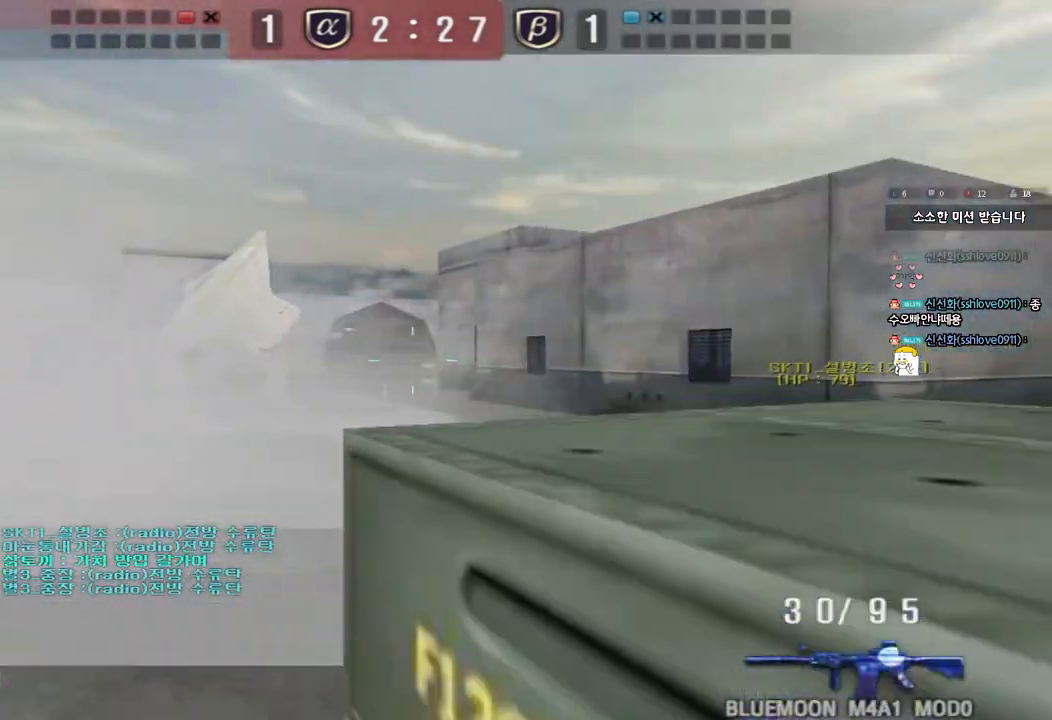
{"keys": ["d", "w"], "events": [[83, "a", "up"], [167, "d", "down"]]}
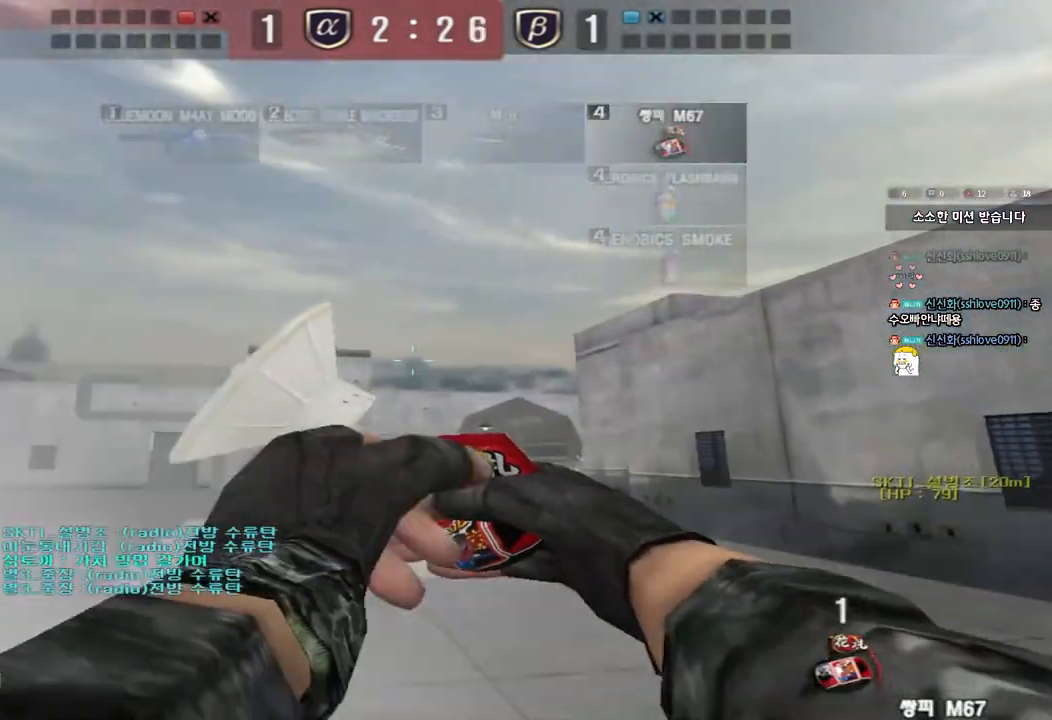
{"keys": ["d", "s"], "events": [[183, "space", "down"], [217, "w", "up"], [283, "s", "down"], [350, "space", "up"]]}
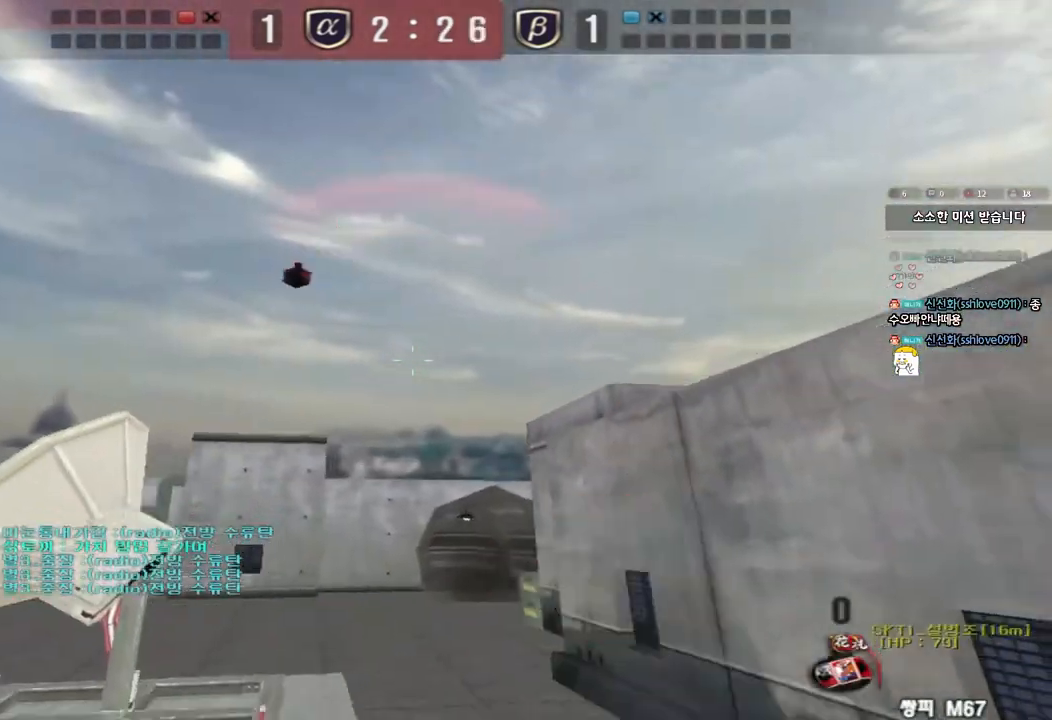
{"keys": ["d", "w"], "events": [[83, "s", "up"], [183, "w", "down"]]}
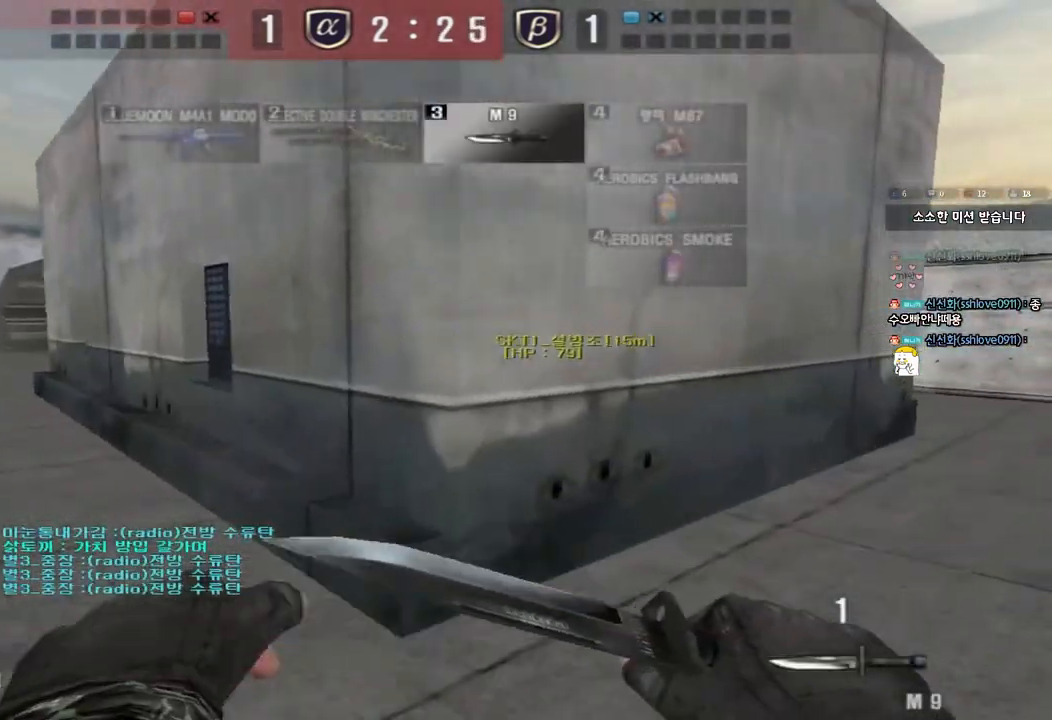
{"keys": [], "events": [[283, "ctrl", "down"], [283, "d", "up"], [300, "space", "down"], [317, "w", "up"], [467, "space", "up"], [500, "ctrl", "up"]]}
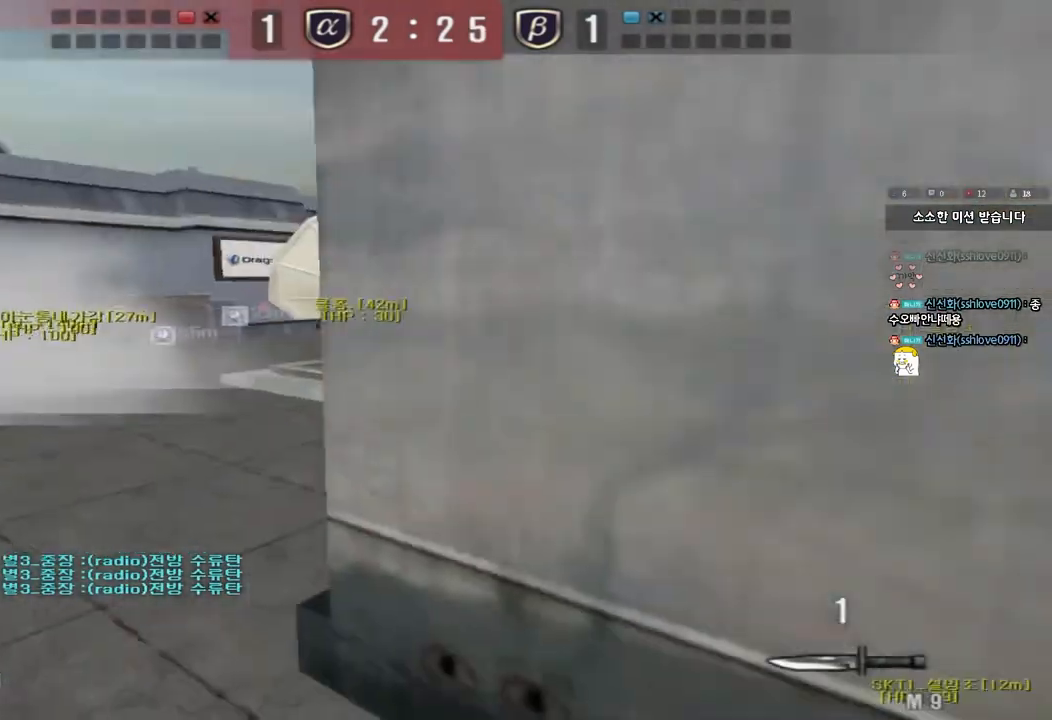
{"keys": ["d", "w"], "events": [[367, "d", "down"], [367, "w", "down"]]}
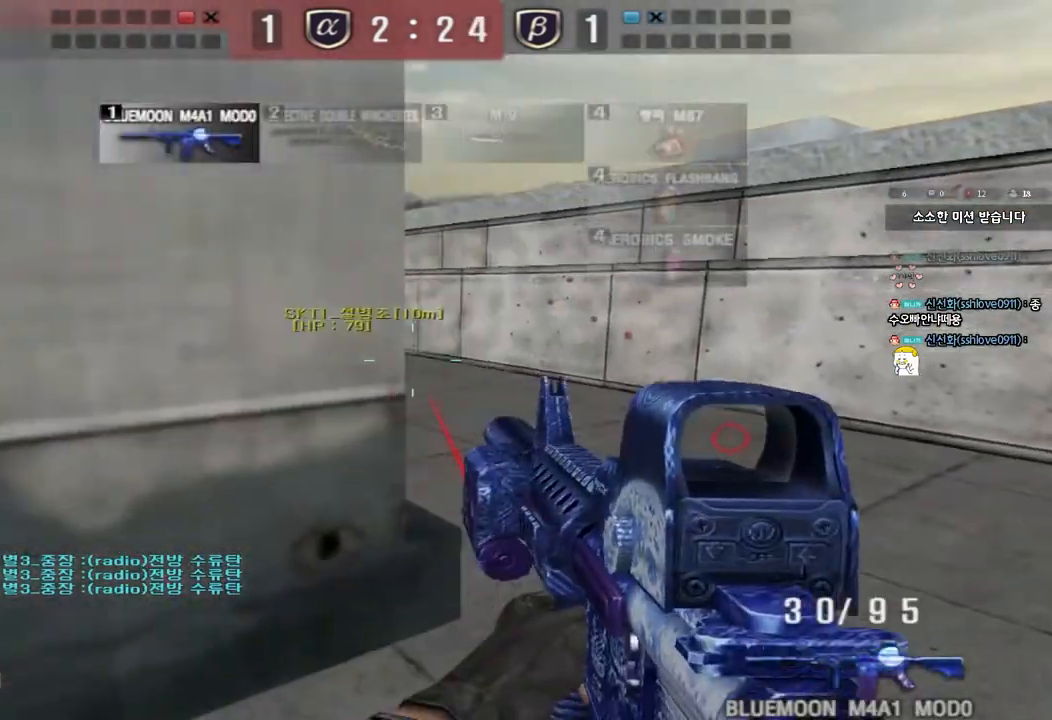
{"keys": ["shift"], "events": [[67, "shift", "down"], [83, "d", "up"], [83, "w", "up"], [117, "space", "down"], [250, "space", "up"]]}
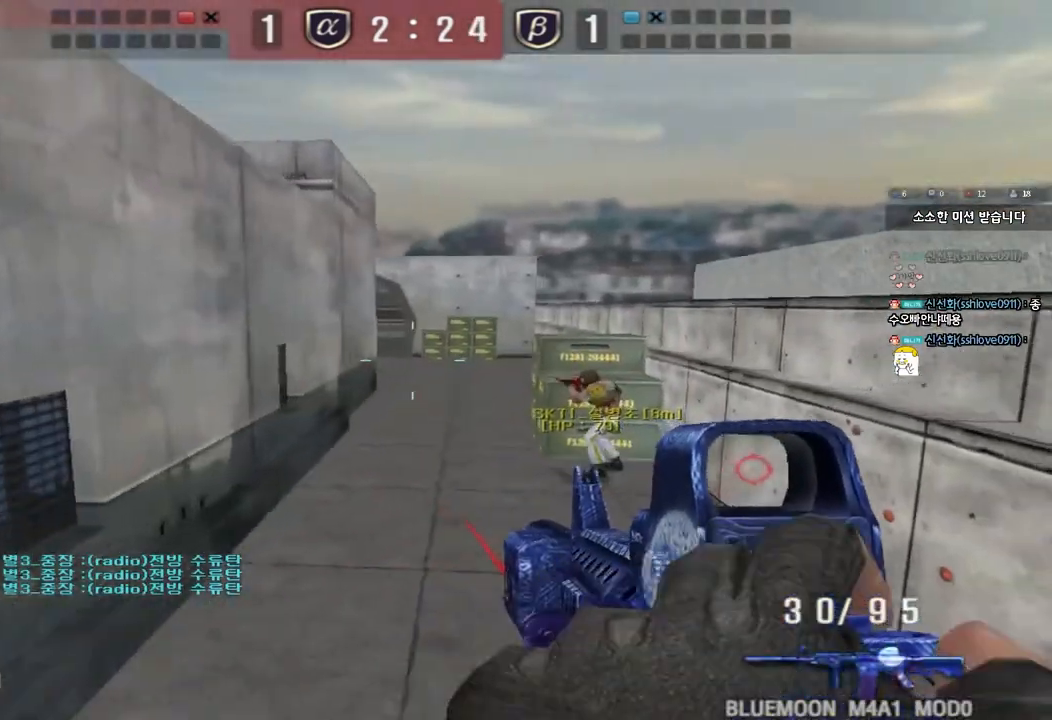
{"keys": ["a", "w"], "events": [[100, "shift", "up"], [117, "d", "down"], [117, "w", "down"], [317, "ctrl", "down"], [333, "d", "up"], [333, "w", "up"], [367, "space", "down"], [433, "a", "down"], [450, "w", "down"], [467, "ctrl", "up"], [467, "space", "up"]]}
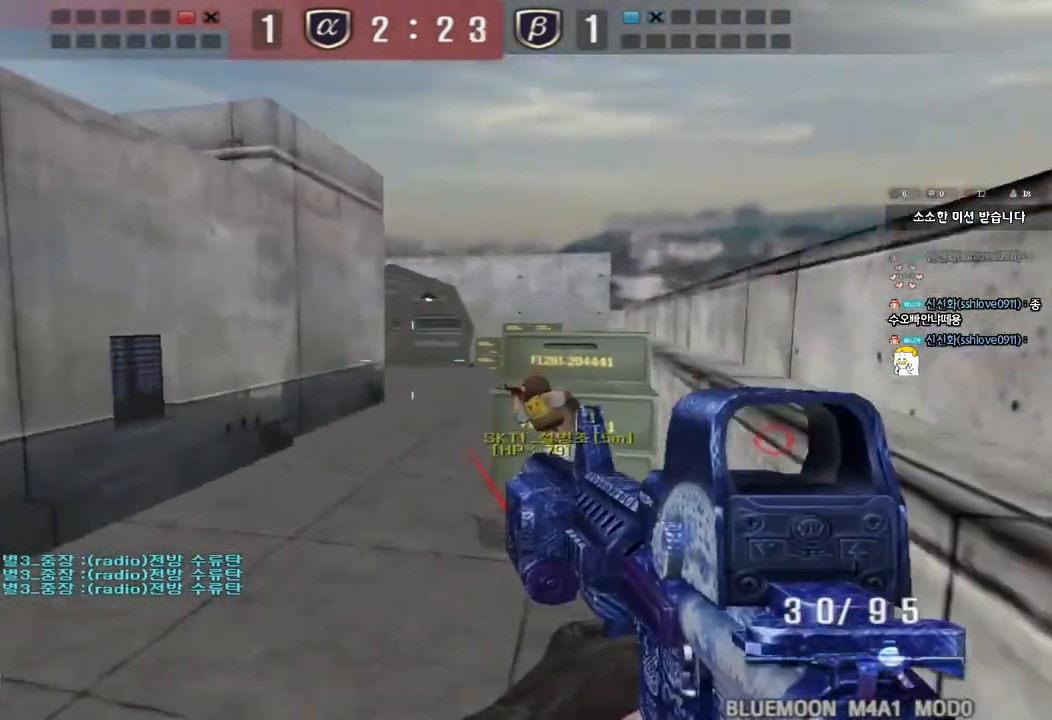
{"keys": ["a", "w"], "events": [[83, "ctrl", "down"], [233, "ctrl", "up"], [333, "ctrl", "down"], [467, "ctrl", "up"]]}
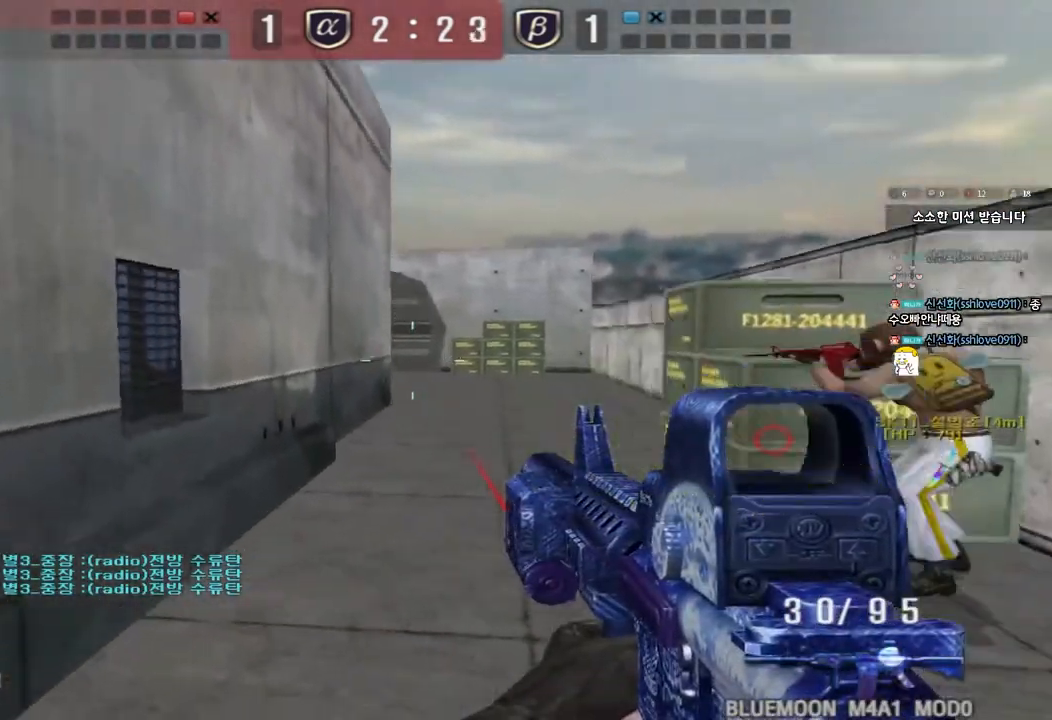
{"keys": ["ctrl", "space"], "events": [[133, "w", "up"], [150, "a", "up"], [150, "ctrl", "down"], [217, "d", "down"], [217, "w", "down"], [233, "ctrl", "up"], [450, "ctrl", "down"], [467, "d", "up"], [483, "space", "down"], [483, "w", "up"]]}
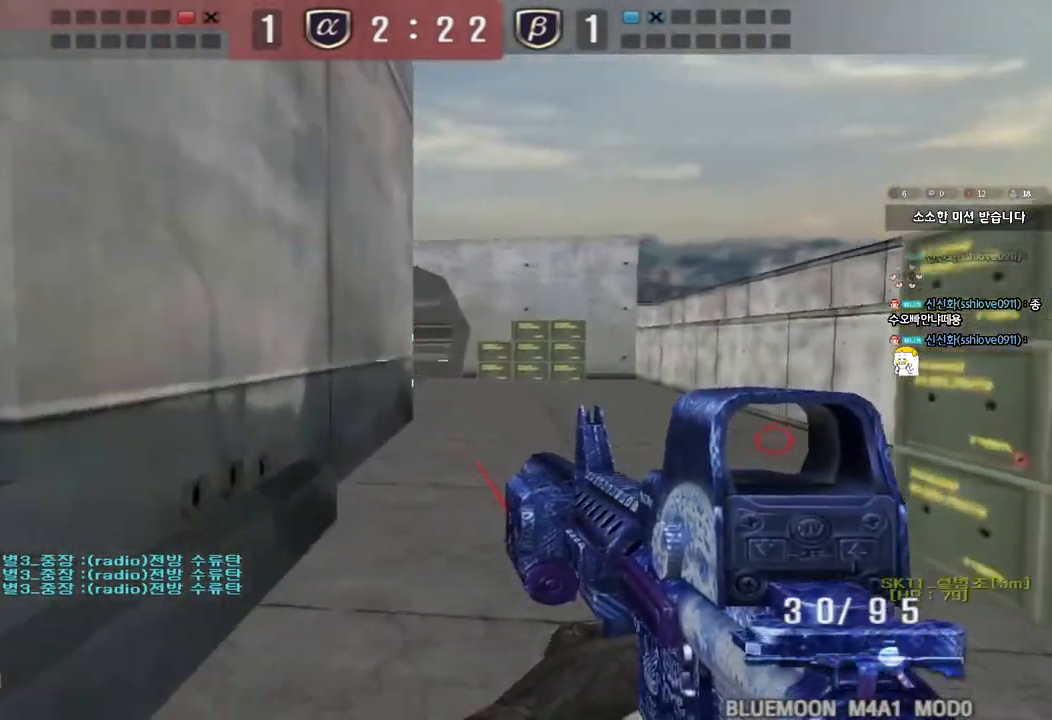
{"keys": ["ctrl", "d", "w"], "events": [[100, "ctrl", "up"], [100, "space", "up"], [167, "w", "down"], [183, "a", "down"], [233, "ctrl", "down"], [367, "a", "up"], [367, "ctrl", "up"], [383, "d", "down"], [467, "ctrl", "down"]]}
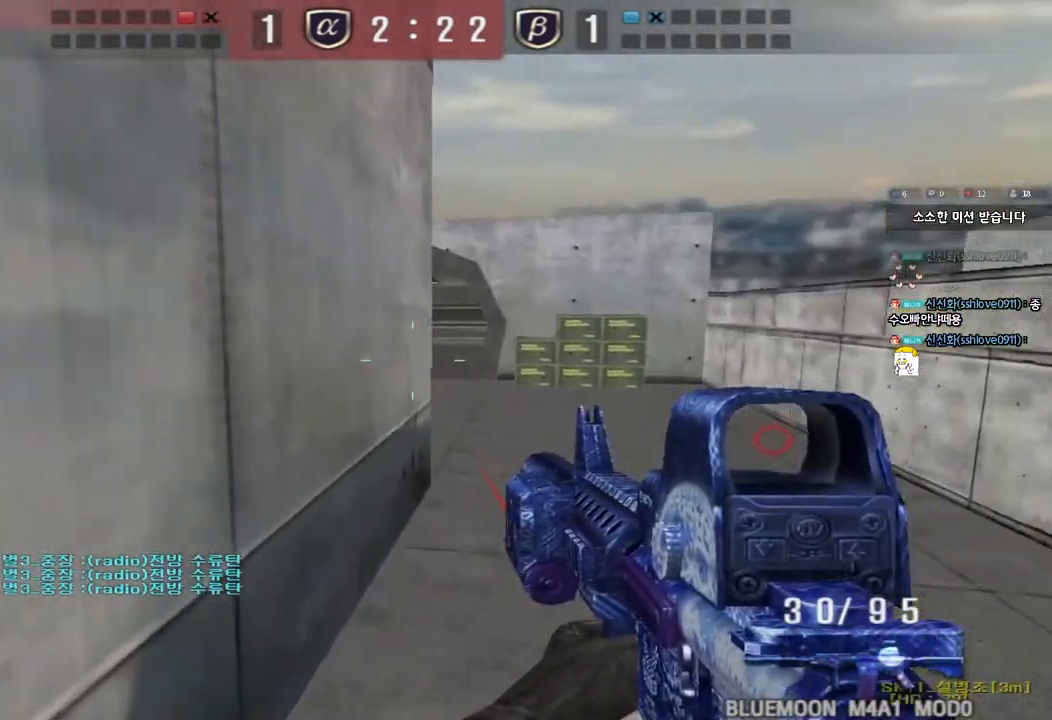
{"keys": ["shift"], "events": [[100, "ctrl", "up"], [283, "shift", "down"], [317, "d", "up"], [317, "w", "up"], [350, "space", "down"], [467, "space", "up"]]}
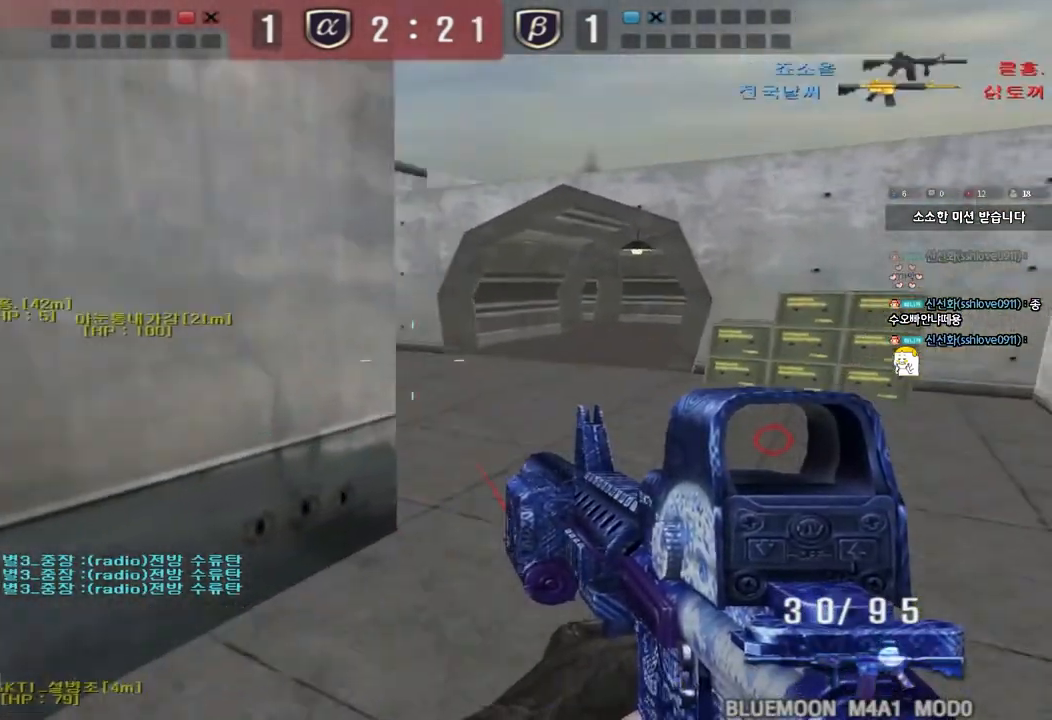
{"keys": ["d", "w"], "events": [[400, "shift", "up"], [433, "d", "down"], [433, "w", "down"]]}
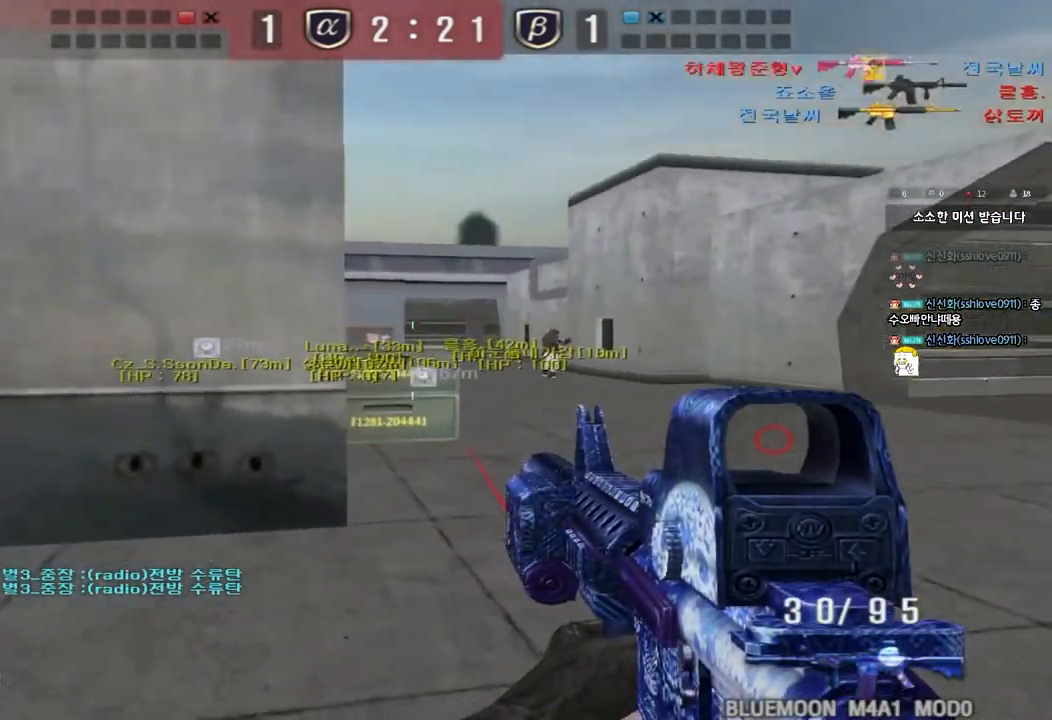
{"keys": ["a", "w"], "events": [[67, "shift", "down"], [83, "d", "up"], [100, "space", "down"], [100, "w", "up"], [233, "shift", "up"], [233, "space", "up"], [350, "a", "down"], [350, "w", "down"]]}
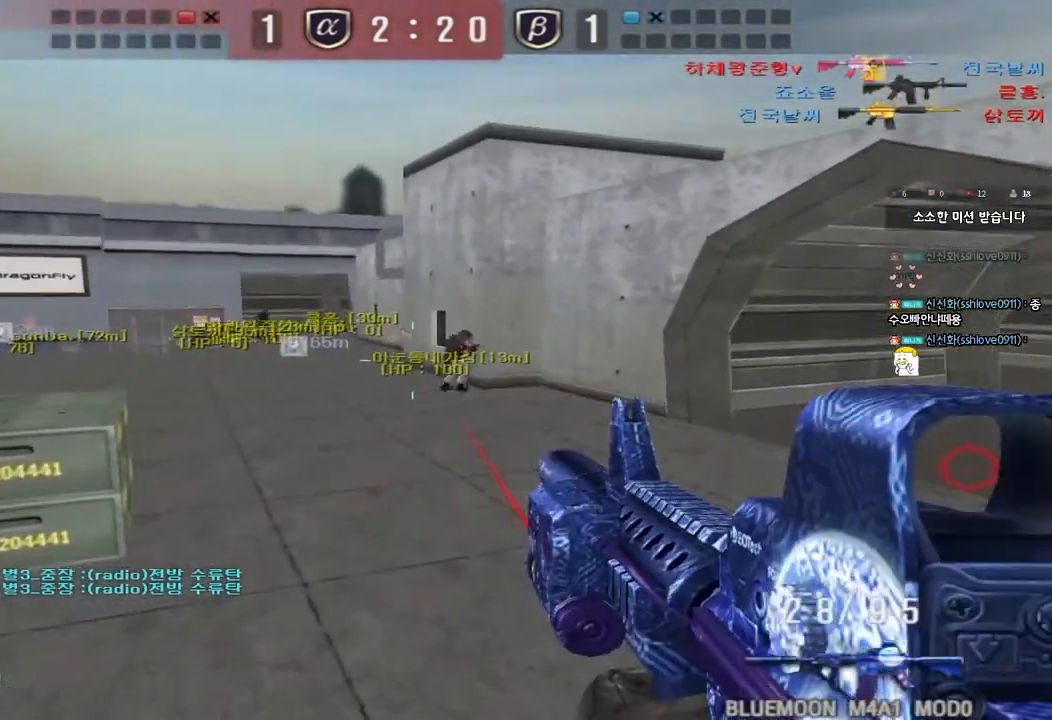
{"keys": ["d", "w"], "events": [[350, "a", "up"], [367, "d", "down"]]}
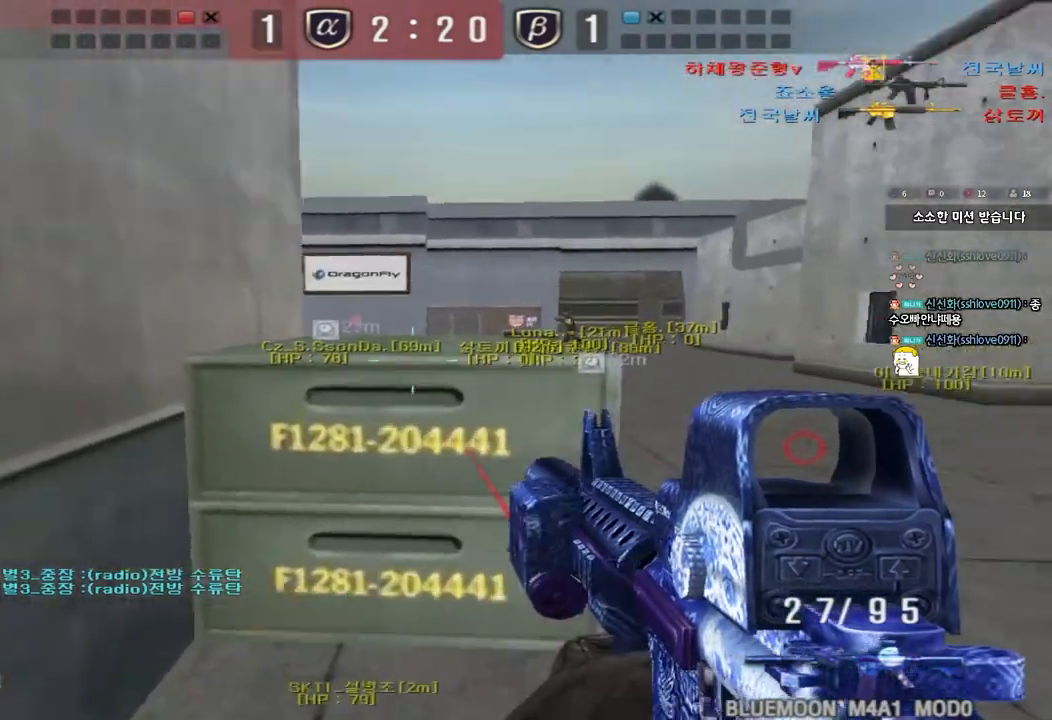
{"keys": ["shift", "space"], "events": [[383, "d", "up"], [383, "shift", "down"], [400, "w", "up"], [417, "space", "down"]]}
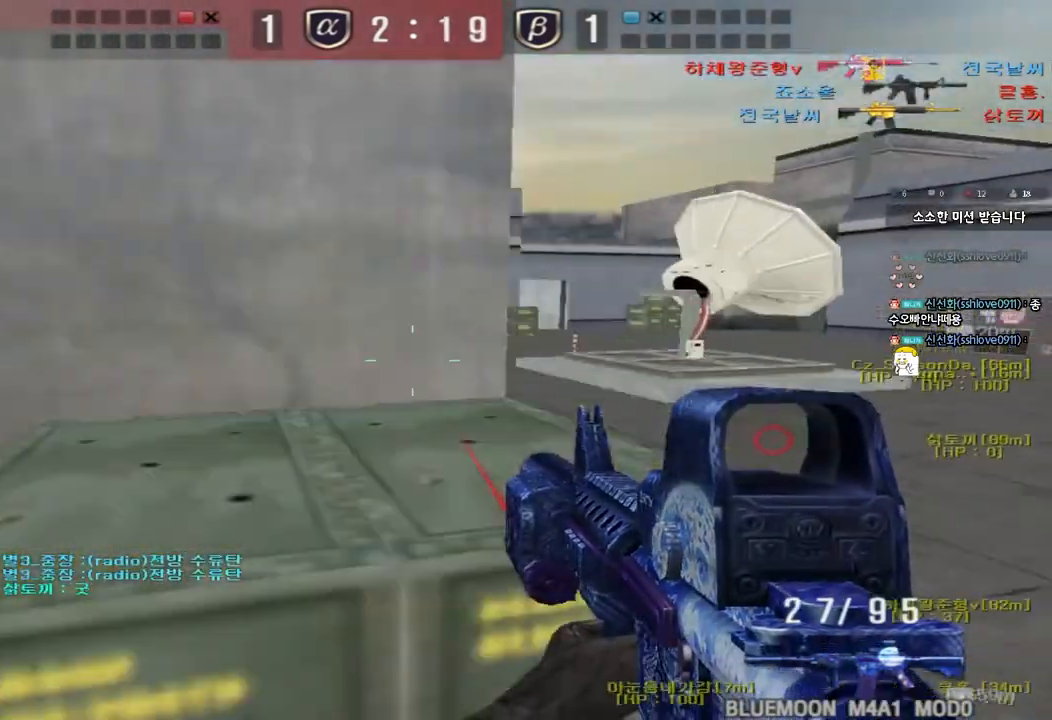
{"keys": ["a", "w"], "events": [[67, "space", "up"], [417, "shift", "up"], [467, "a", "down"], [467, "w", "down"]]}
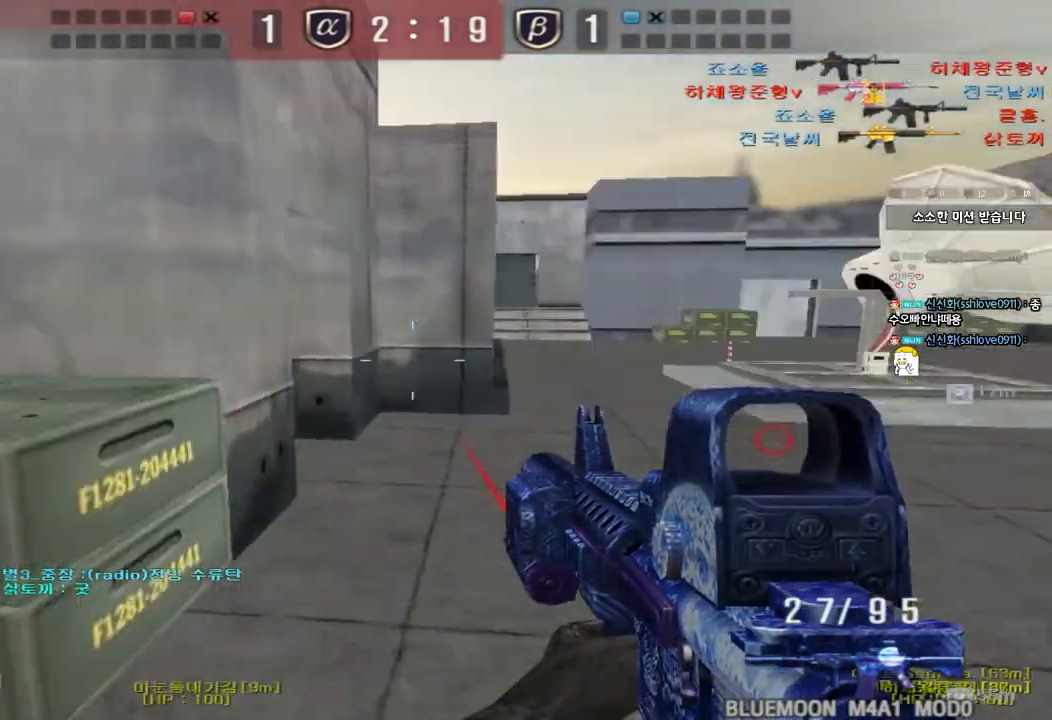
{"keys": ["a", "w"], "events": []}
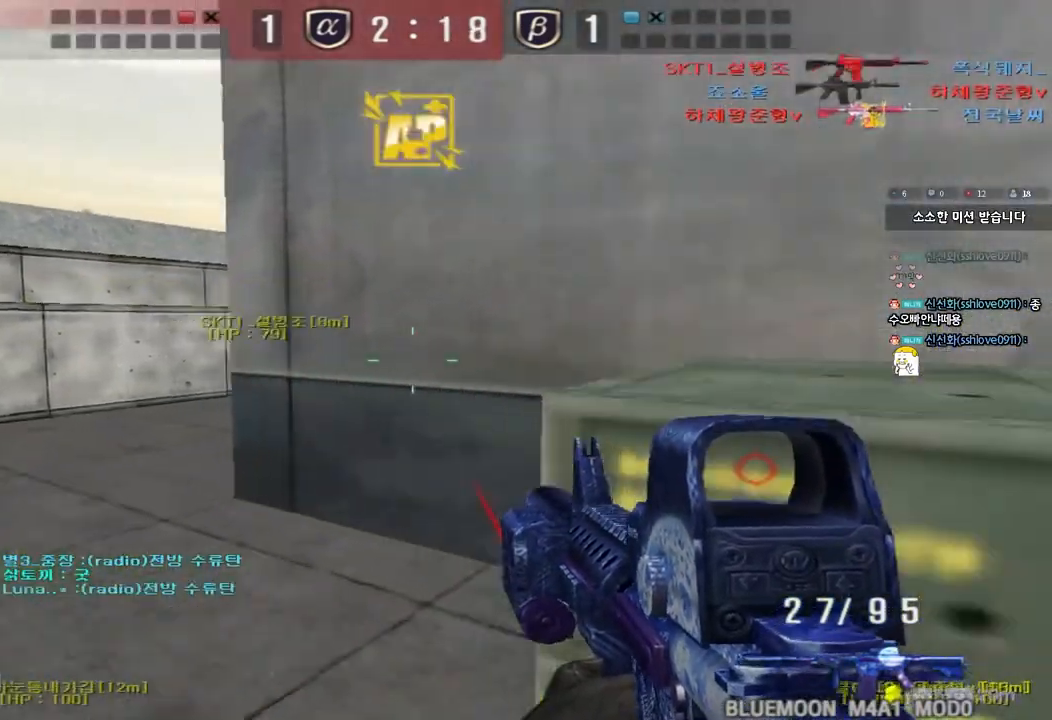
{"keys": [], "events": [[133, "shift", "down"], [133, "w", "up"], [150, "a", "up"], [183, "space", "down"], [283, "space", "up"], [333, "shift", "up"]]}
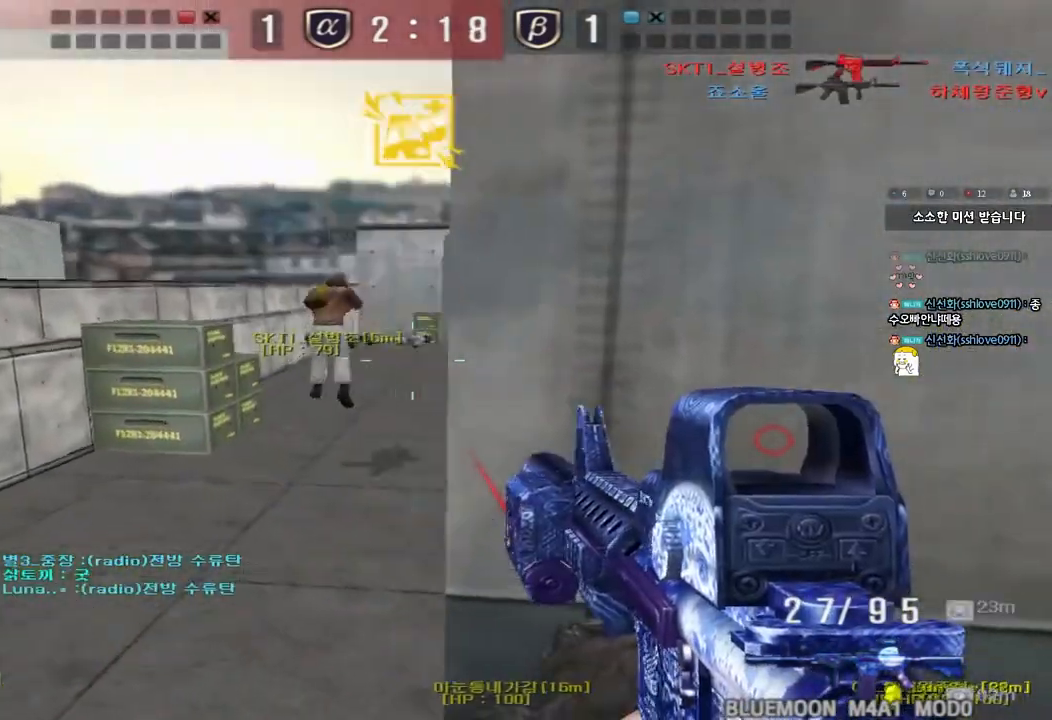
{"keys": ["a", "w"], "events": [[67, "d", "down"], [67, "w", "down"], [283, "d", "up"], [300, "a", "down"]]}
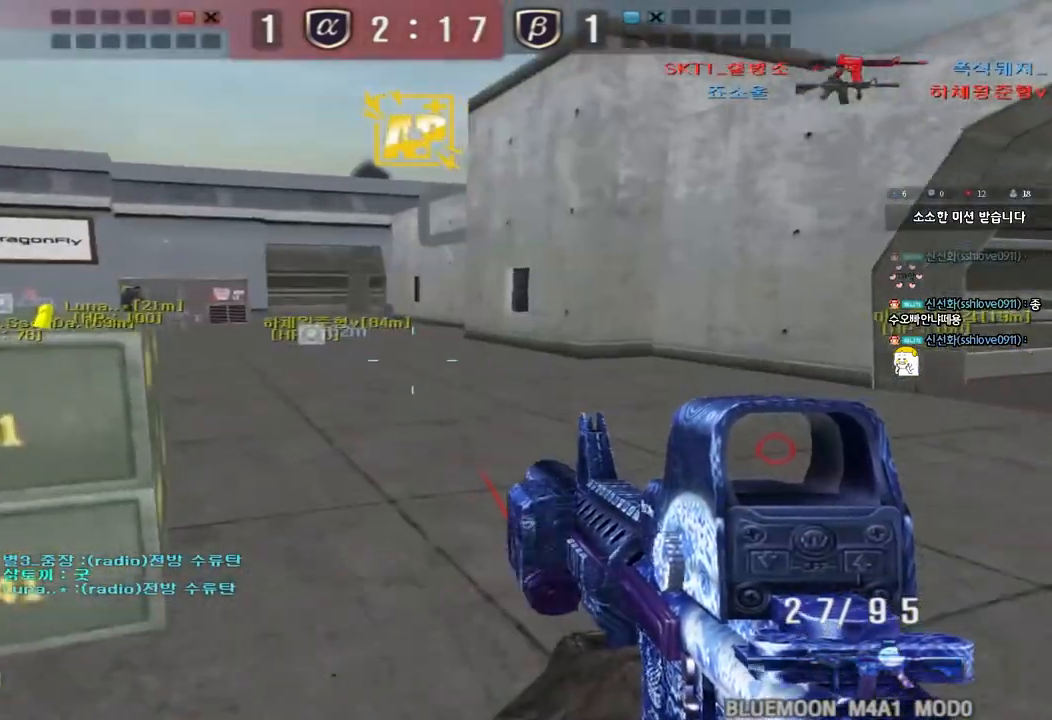
{"keys": ["a", "w"], "events": [[50, "shift", "down"], [67, "w", "up"], [100, "a", "up"], [117, "space", "down"], [217, "w", "down"], [233, "shift", "up"], [267, "space", "up"], [350, "a", "down"]]}
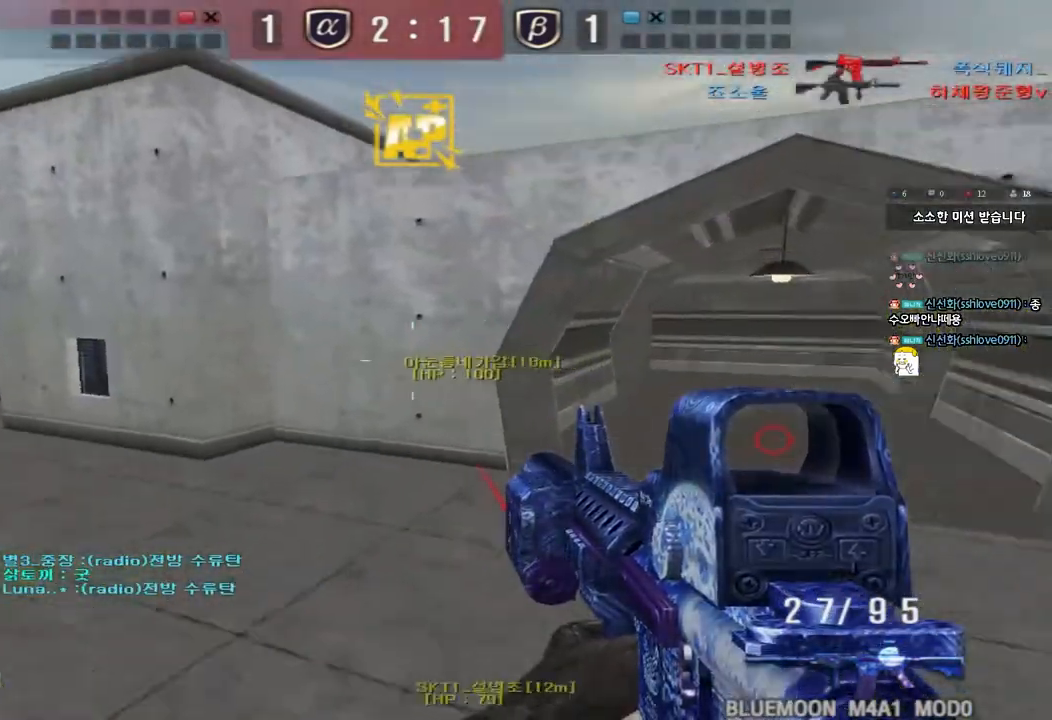
{"keys": ["a", "s"], "events": [[100, "a", "up"], [183, "d", "down"], [317, "w", "up"], [417, "s", "down"], [433, "a", "down"], [433, "d", "up"]]}
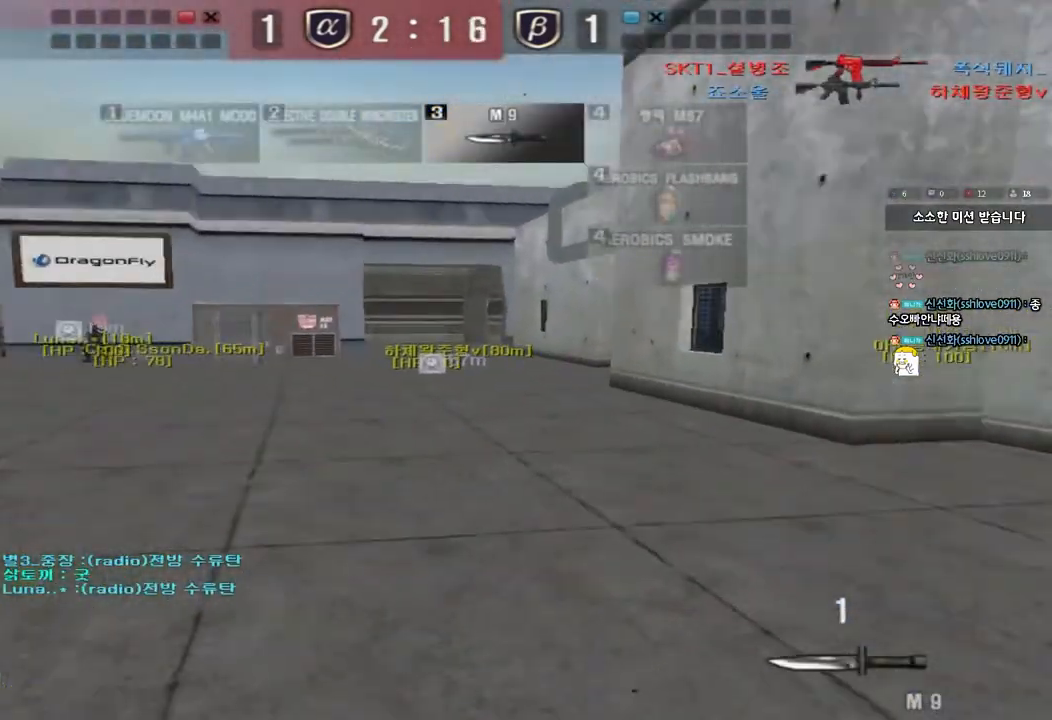
{"keys": ["a", "s"], "events": []}
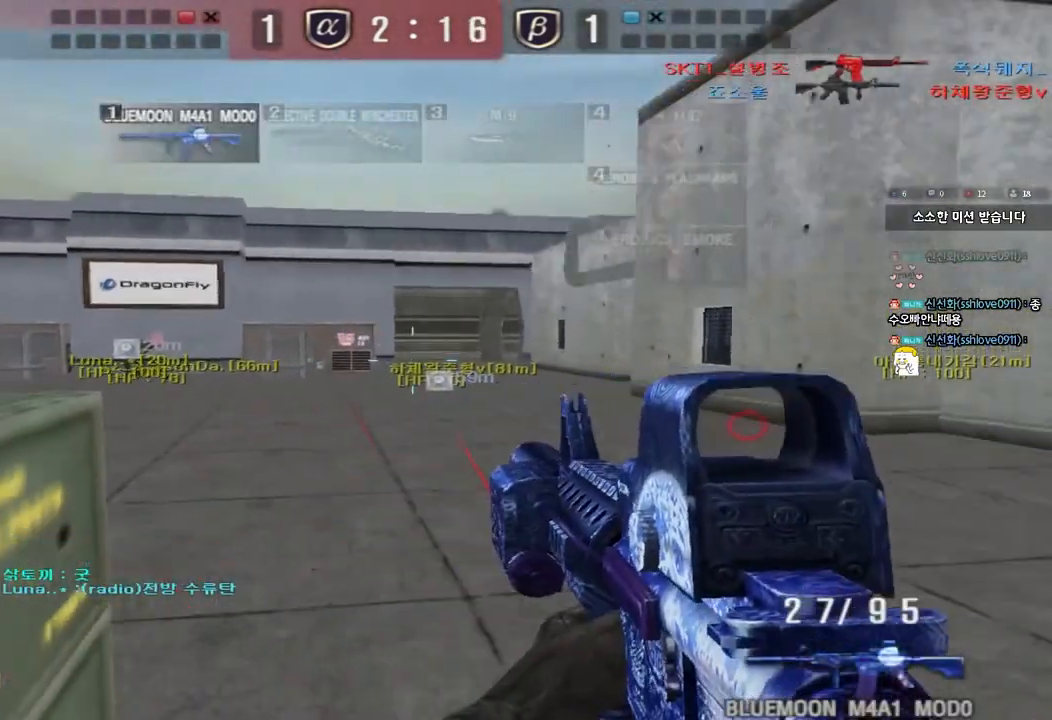
{"keys": ["shift"], "events": [[33, "s", "up"], [183, "w", "down"], [217, "shift", "down"], [383, "w", "up"], [417, "a", "up"]]}
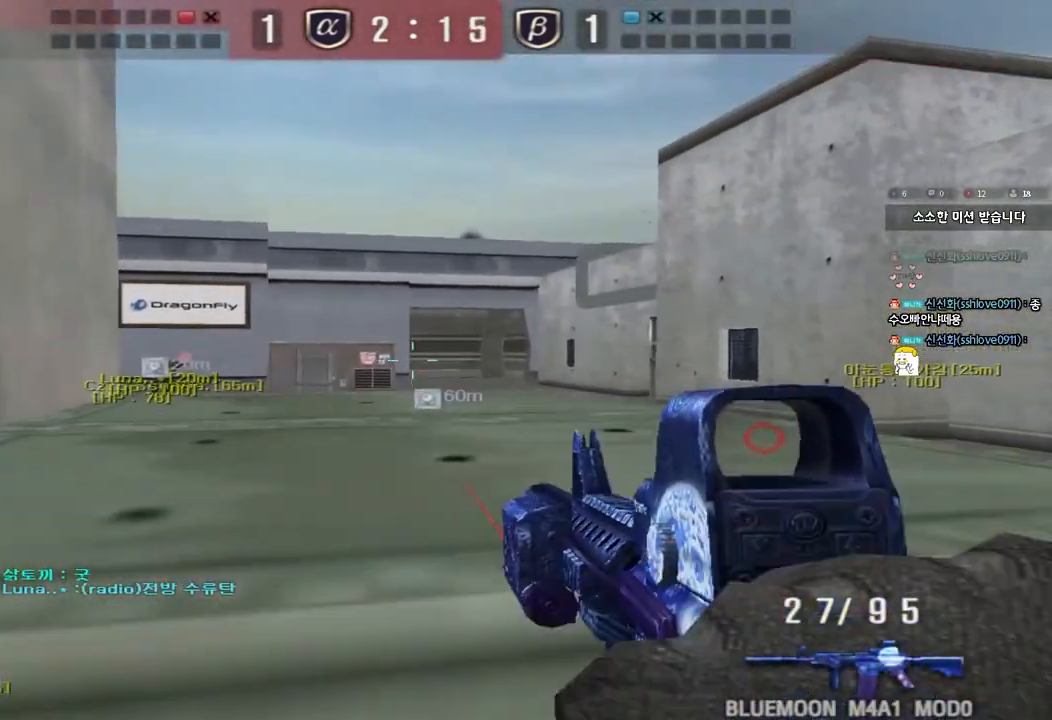
{"keys": [], "events": [[100, "shift", "up"]]}